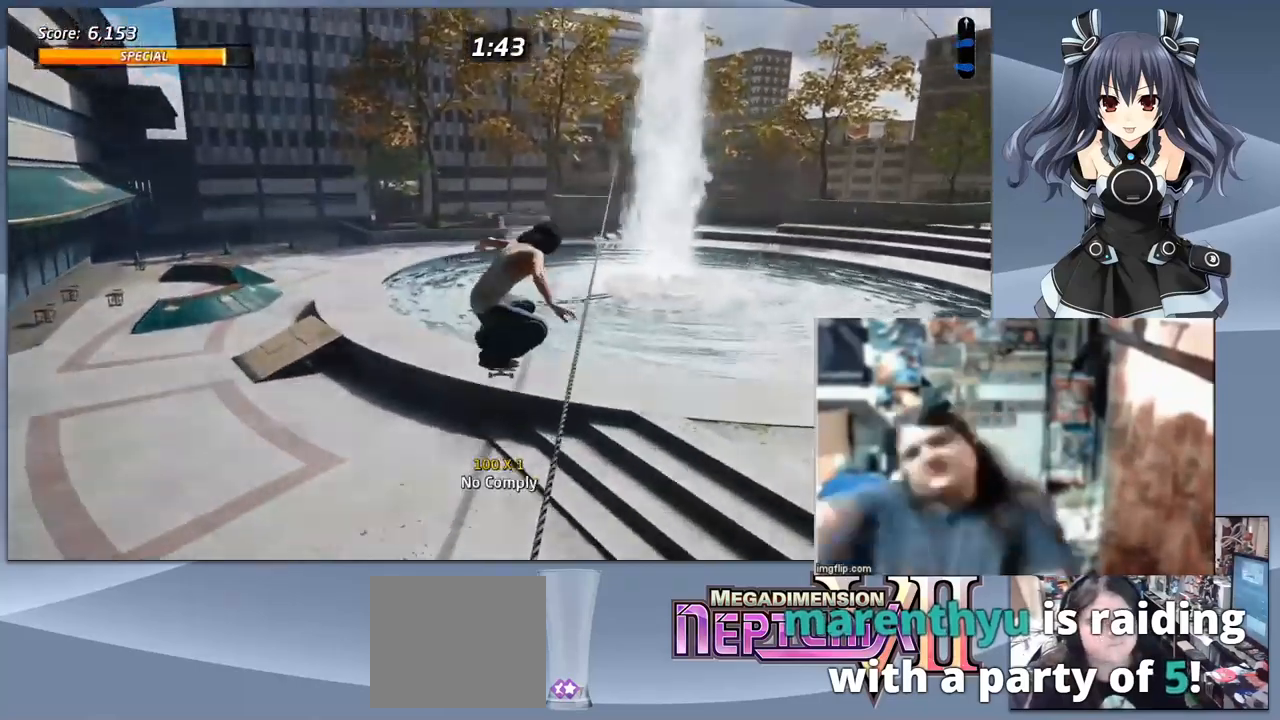
Gameplay with a controller (PlayStation layout); each line is a JSON object with the inputs held at the frame after it. "events" lists button and stick changes between this image and that frame as [ms after this image, input, new state], when the widget could be followed in between. Not read: left_stick.
{"buttons": [], "right_stick": "center", "events": [[133, "TRIANGLE", "down"], [433, "TRIANGLE", "up"]]}
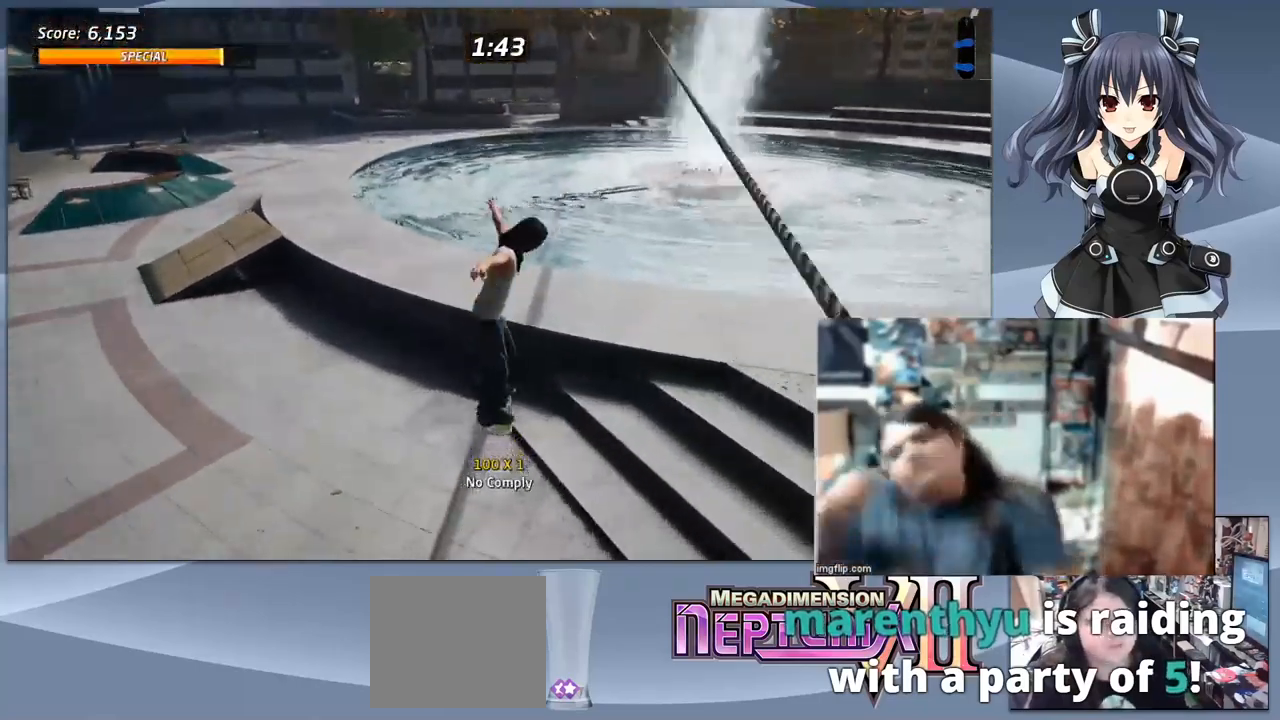
{"buttons": ["DPAD_DOWN", "DPAD_LEFT"], "right_stick": "center", "events": [[100, "DPAD_DOWN", "down"], [100, "DPAD_LEFT", "down"]]}
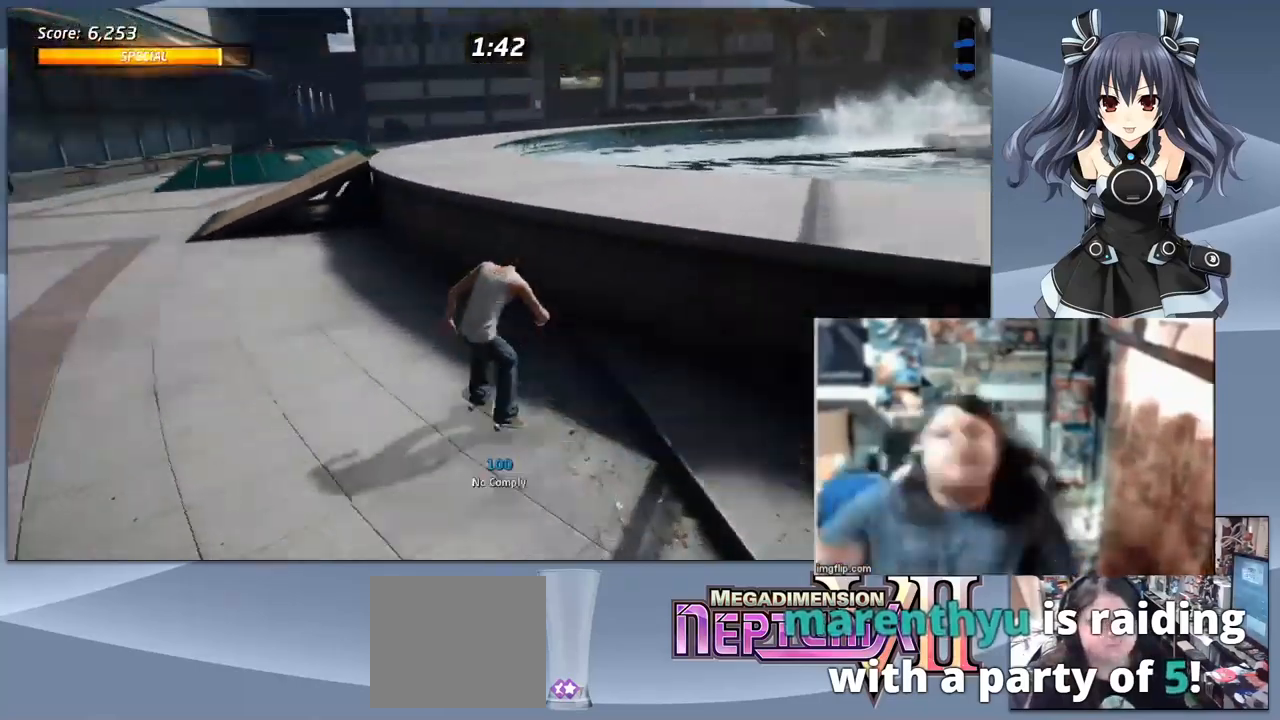
{"buttons": ["CROSS", "DPAD_DOWN", "DPAD_LEFT"], "right_stick": "center", "events": [[366, "CROSS", "down"]]}
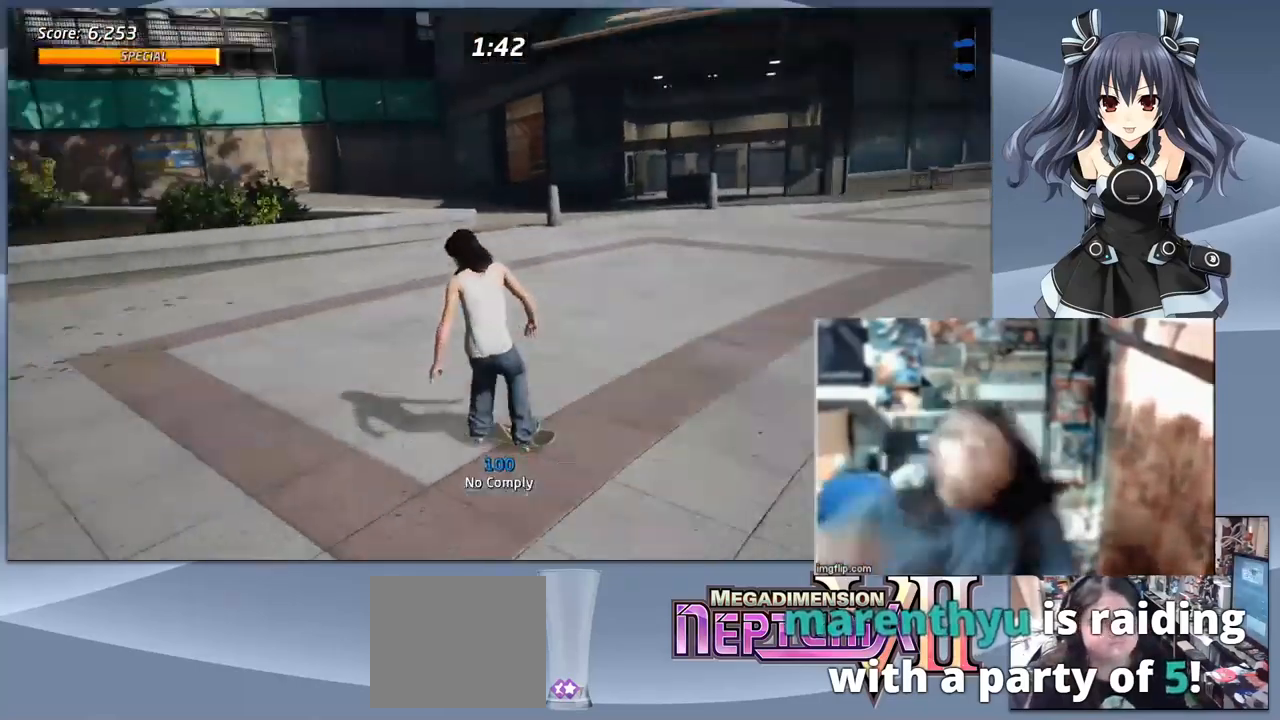
{"buttons": ["CROSS", "DPAD_DOWN", "DPAD_LEFT"], "right_stick": "center", "events": []}
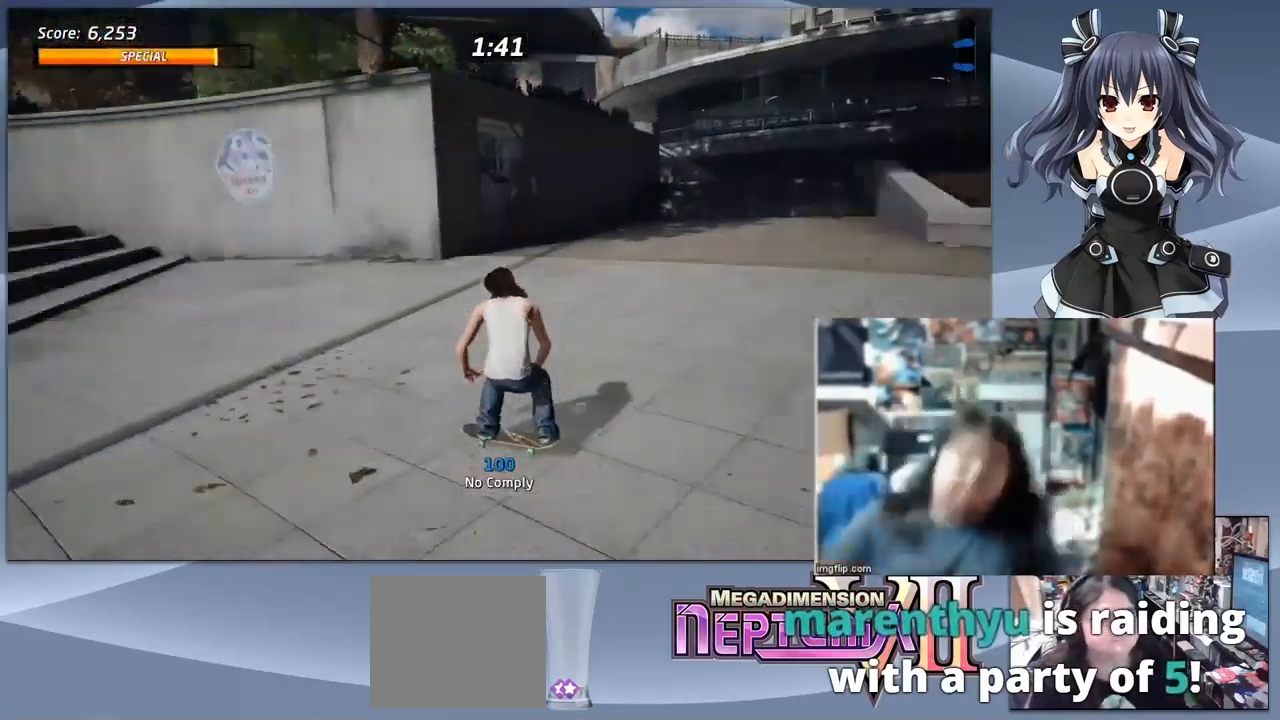
{"buttons": [], "right_stick": "center"}
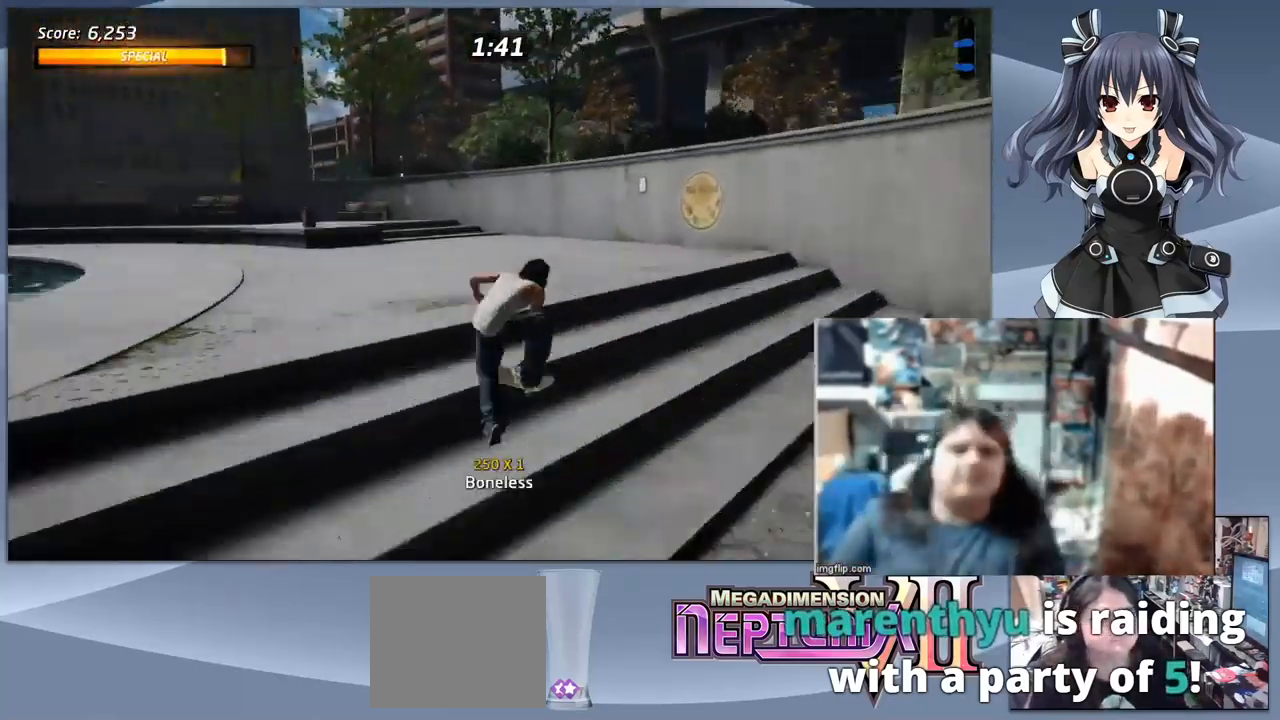
{"buttons": ["CROSS", "DPAD_DOWN", "DPAD_RIGHT"], "right_stick": "center", "events": [[100, "CROSS", "down"], [400, "DPAD_RIGHT", "down"], [433, "DPAD_DOWN", "down"]]}
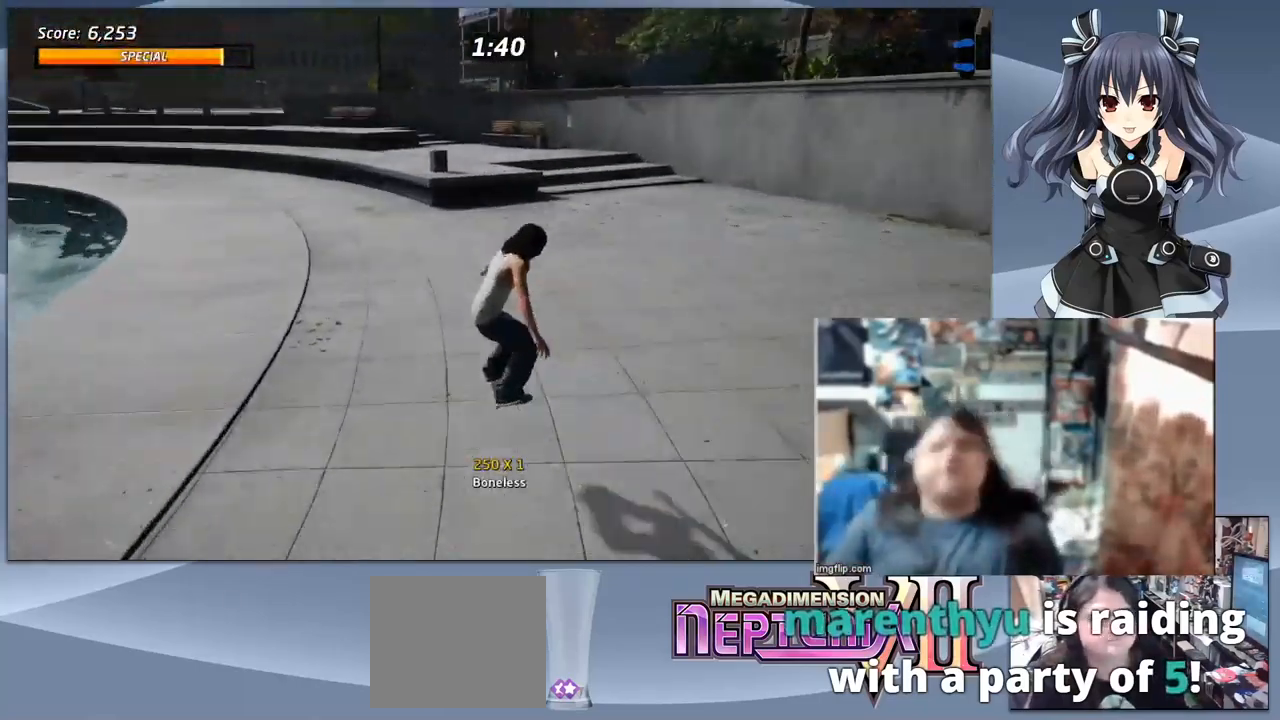
{"buttons": ["CROSS", "DPAD_DOWN", "DPAD_LEFT"], "right_stick": "center", "events": [[233, "DPAD_RIGHT", "up"], [466, "DPAD_LEFT", "down"]]}
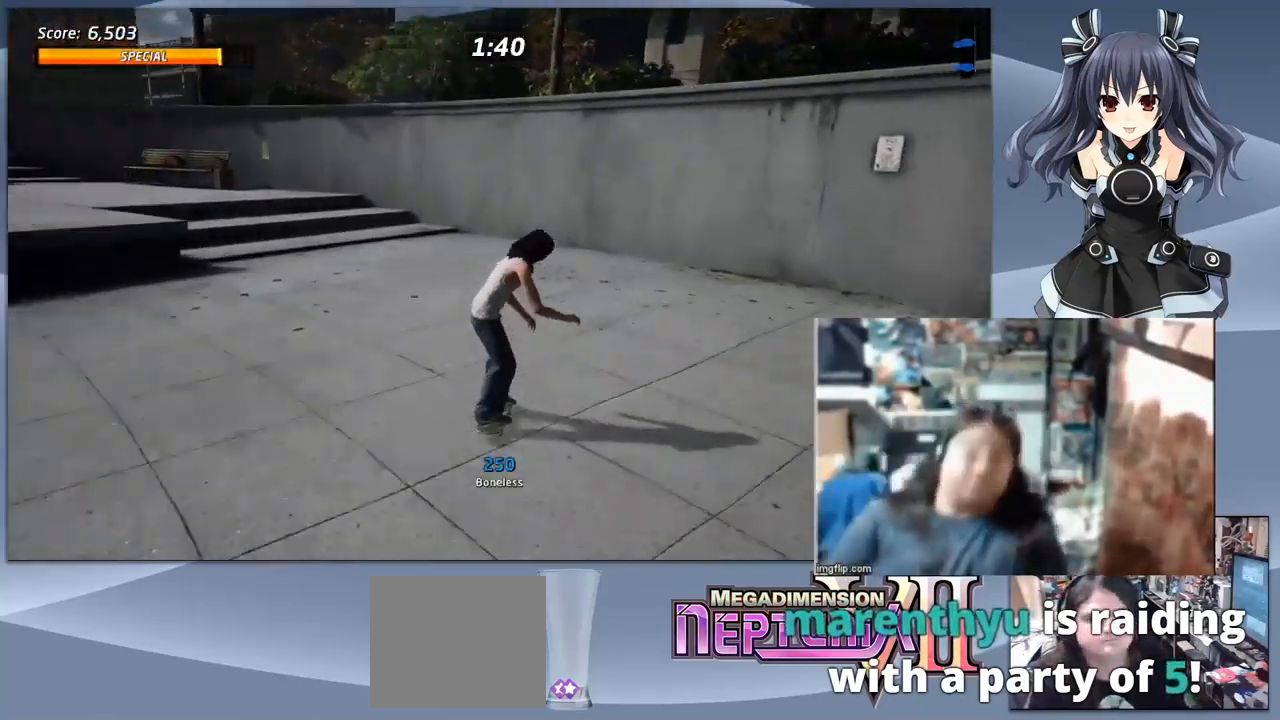
{"buttons": ["TRIANGLE"], "right_stick": "center", "events": [[133, "DPAD_LEFT", "up"], [133, "DPAD_RIGHT", "down"], [366, "CROSS", "up"], [366, "DPAD_RIGHT", "up"], [433, "TRIANGLE", "down"], [467, "DPAD_DOWN", "up"]]}
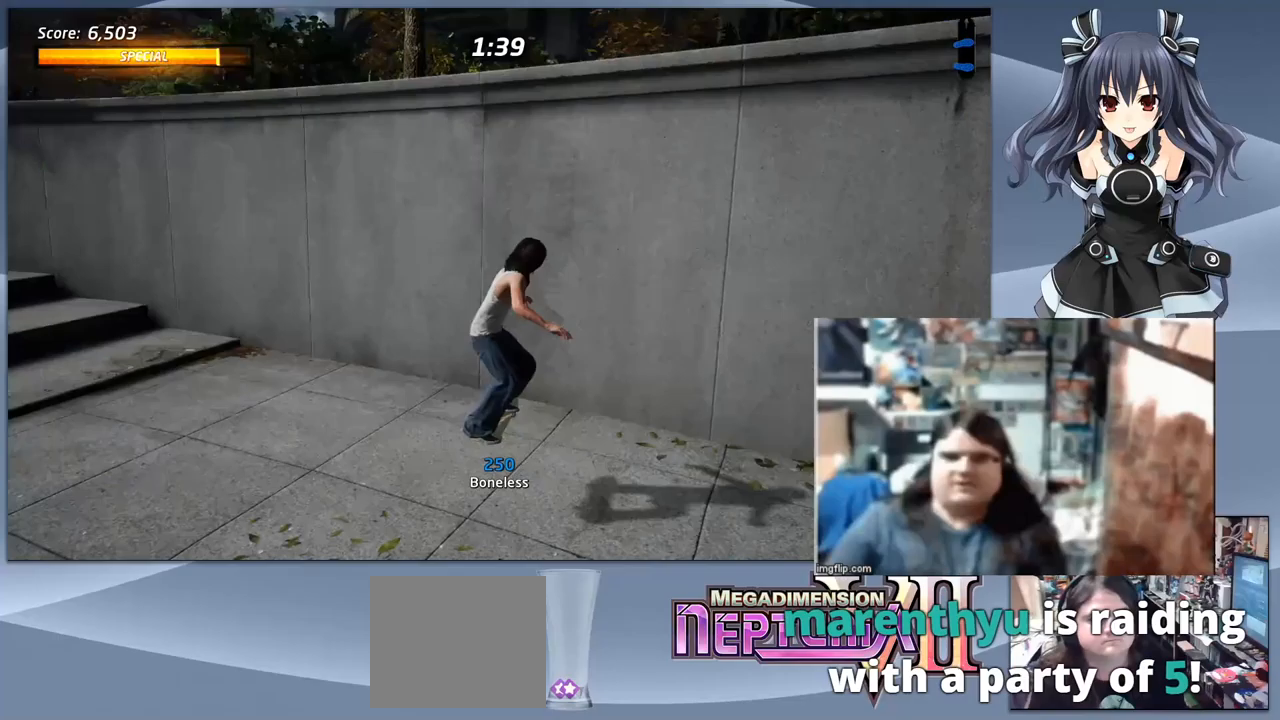
{"buttons": ["TRIANGLE"], "right_stick": "center", "events": [[133, "TRIANGLE", "up"], [200, "CROSS", "down"], [267, "CROSS", "up"], [300, "DPAD_LEFT", "down"], [333, "TRIANGLE", "down"], [400, "DPAD_LEFT", "up"]]}
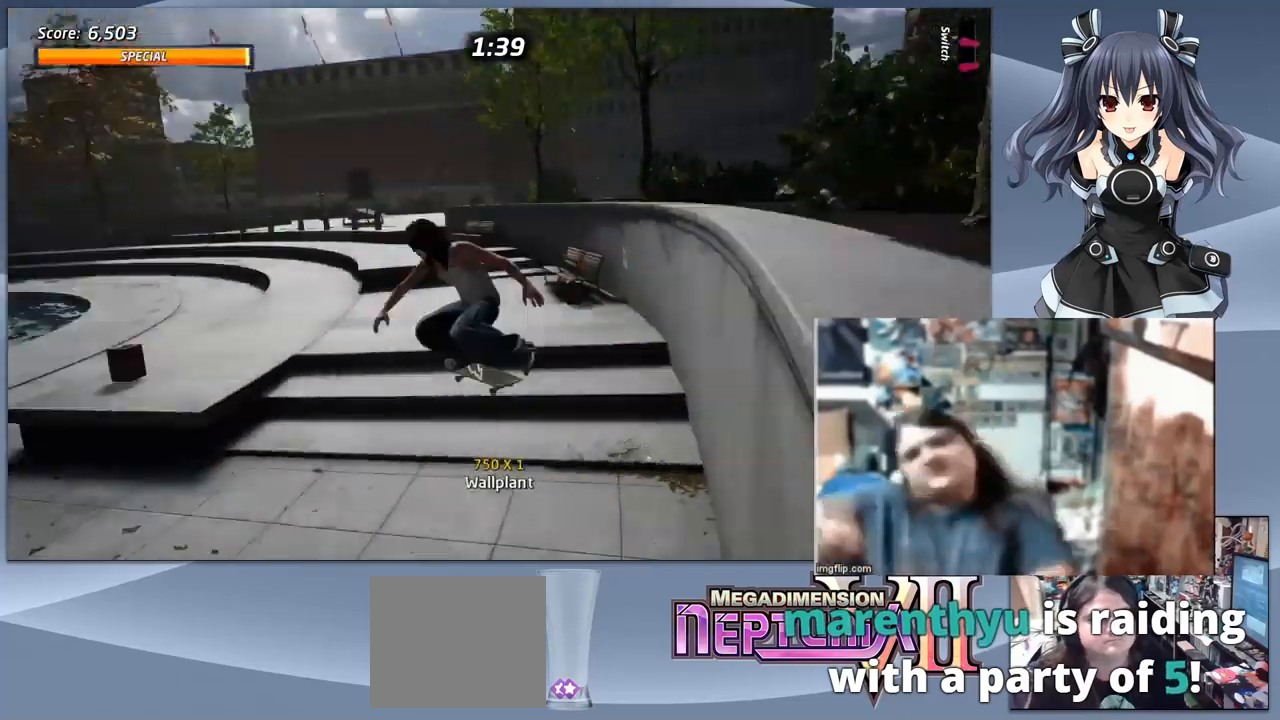
{"buttons": ["DPAD_DOWN"], "right_stick": "center", "events": [[133, "TRIANGLE", "up"], [500, "DPAD_DOWN", "down"]]}
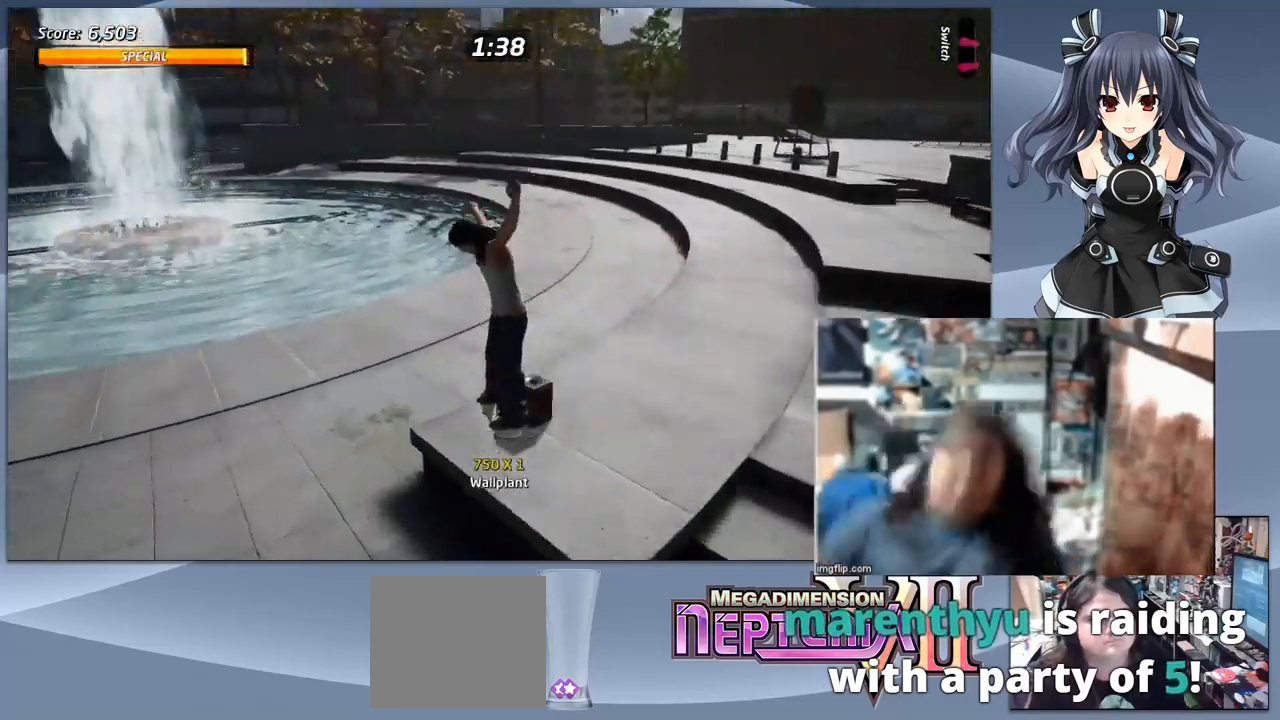
{"buttons": ["DPAD_DOWN", "DPAD_LEFT"], "right_stick": "center", "events": [[67, "DPAD_LEFT", "down"]]}
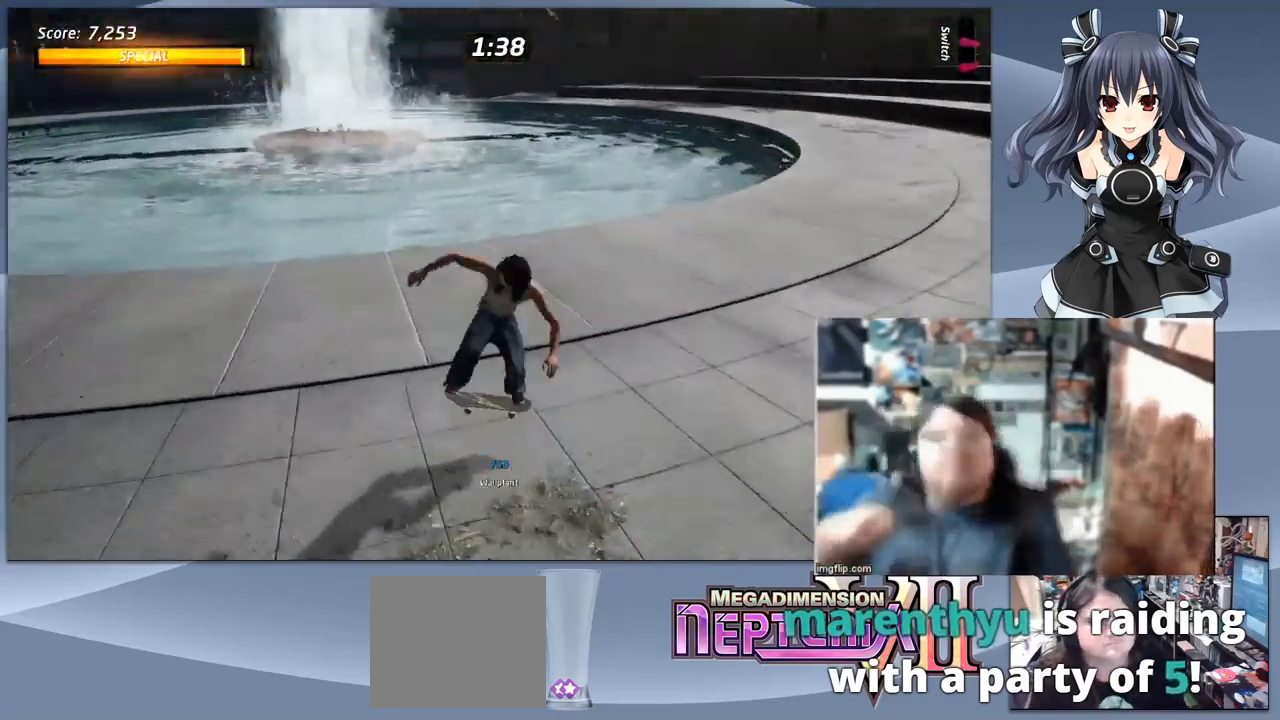
{"buttons": ["CROSS", "SQUARE", "DPAD_DOWN"], "right_stick": "center", "events": [[500, "CROSS", "down"], [500, "DPAD_LEFT", "up"], [500, "SQUARE", "down"]]}
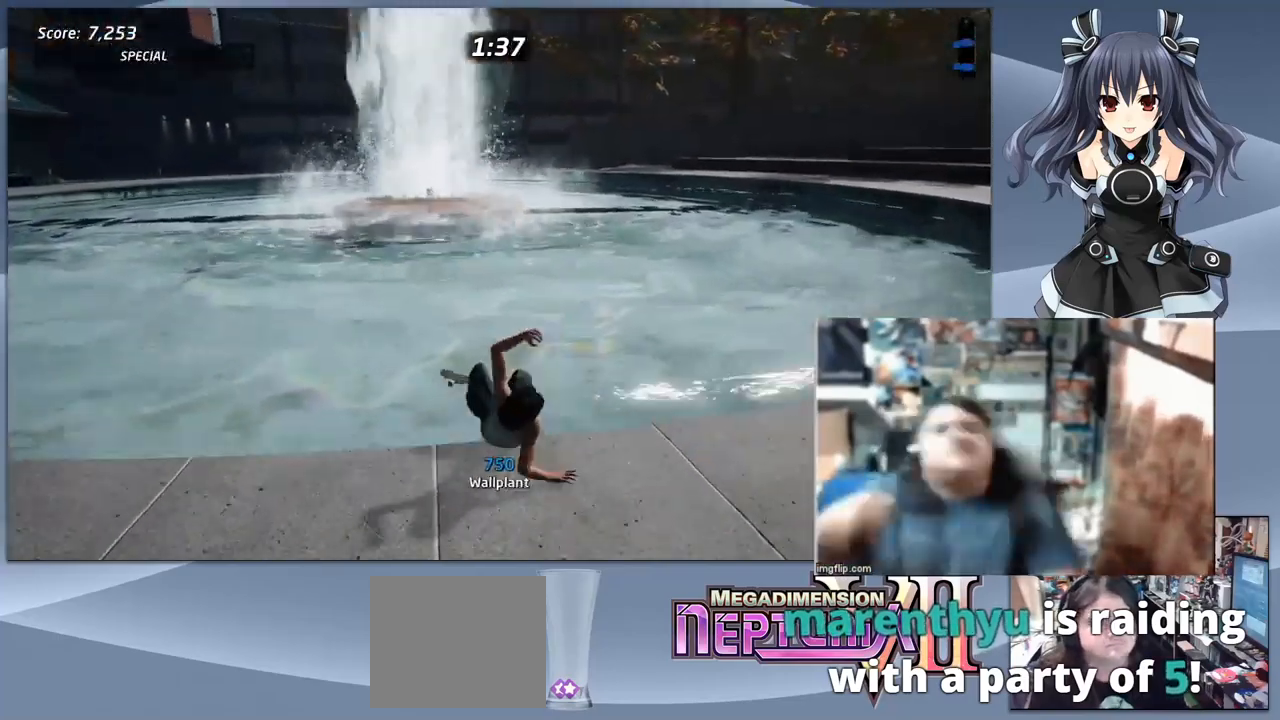
{"buttons": ["CROSS"], "right_stick": "center", "events": [[67, "DPAD_DOWN", "up"], [67, "R1", "down"], [100, "CIRCLE", "down"], [100, "SQUARE", "up"], [133, "CIRCLE", "up"], [133, "CROSS", "up"], [133, "DPAD_UP", "down"], [133, "R1", "up"], [200, "CROSS", "down"], [200, "DPAD_LEFT", "down"], [200, "DPAD_UP", "up"], [200, "SQUARE", "down"], [233, "CIRCLE", "down"], [233, "DPAD_DOWN", "down"], [233, "DPAD_LEFT", "up"], [233, "TRIANGLE", "down"], [267, "CROSS", "up"], [267, "SQUARE", "up"], [333, "CIRCLE", "up"], [333, "DPAD_DOWN", "up"], [333, "TRIANGLE", "up"], [400, "CROSS", "down"]]}
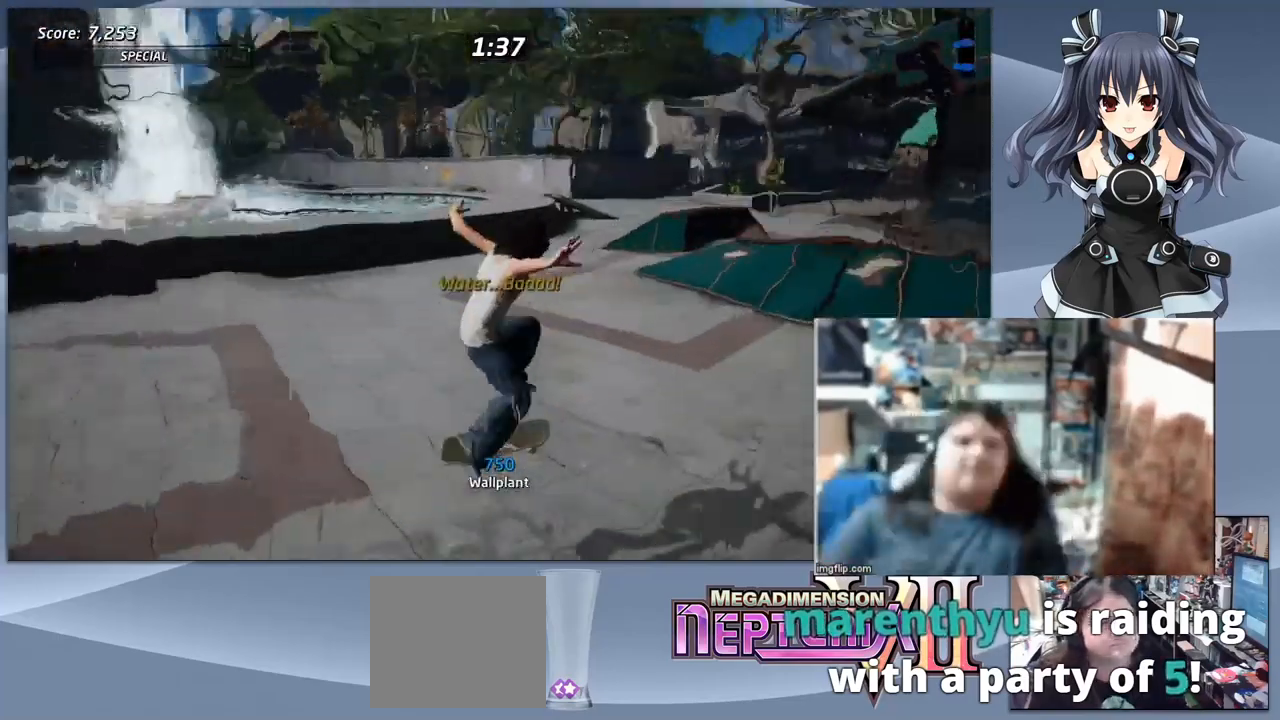
{"buttons": ["CROSS"], "right_stick": "center", "events": []}
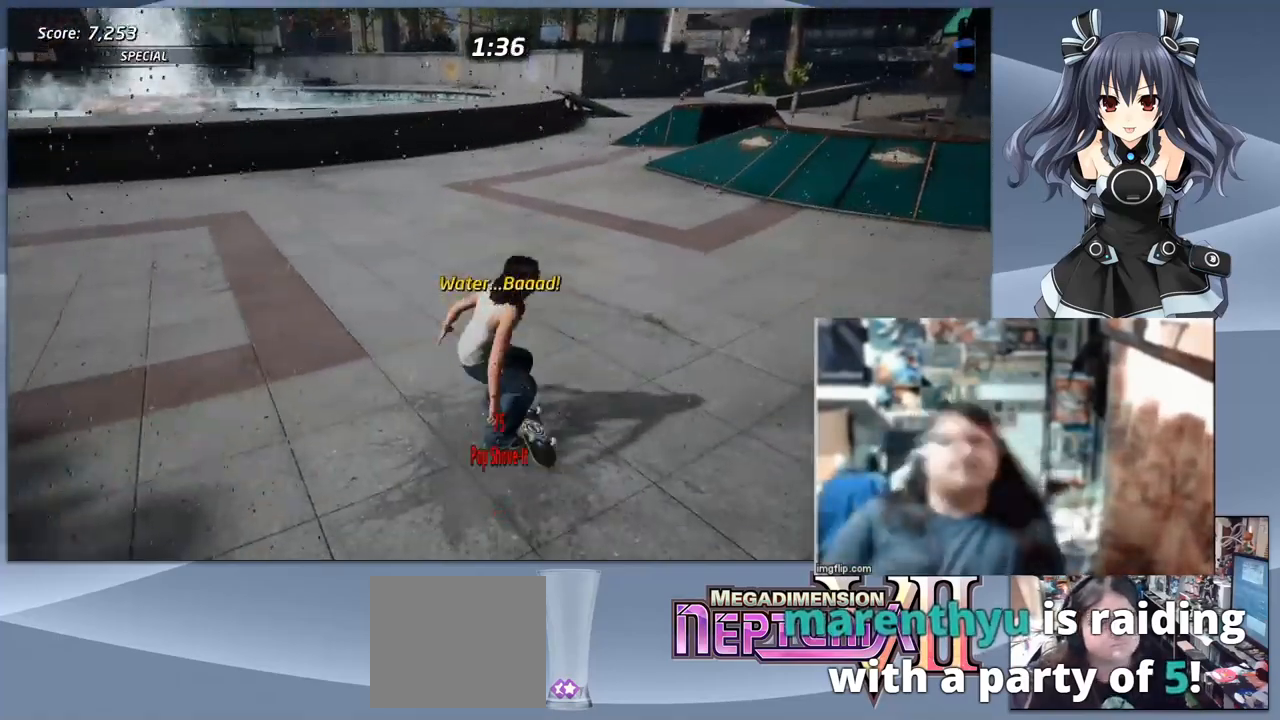
{"buttons": ["CROSS"], "right_stick": "center", "events": []}
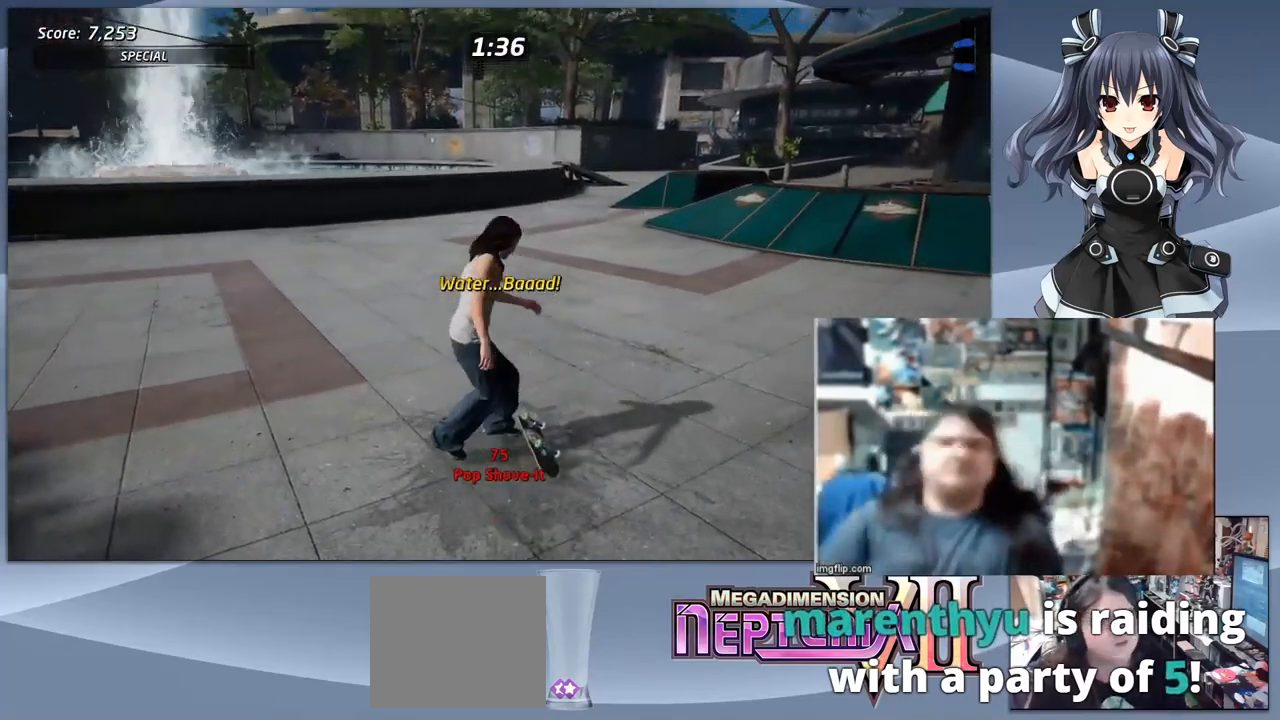
{"buttons": ["CROSS"], "right_stick": "center", "events": [[67, "CROSS", "up"], [100, "CROSS", "down"], [300, "CROSS", "up"], [367, "CROSS", "down"]]}
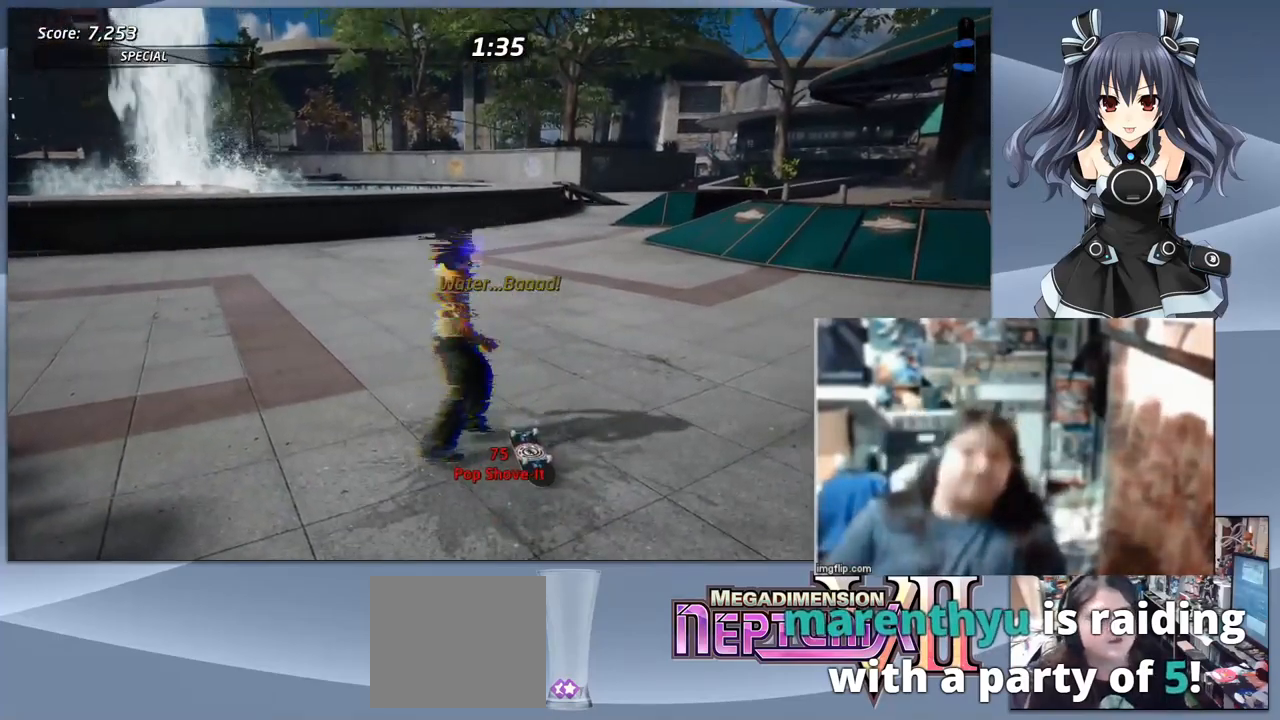
{"buttons": ["CROSS"], "right_stick": "center", "events": []}
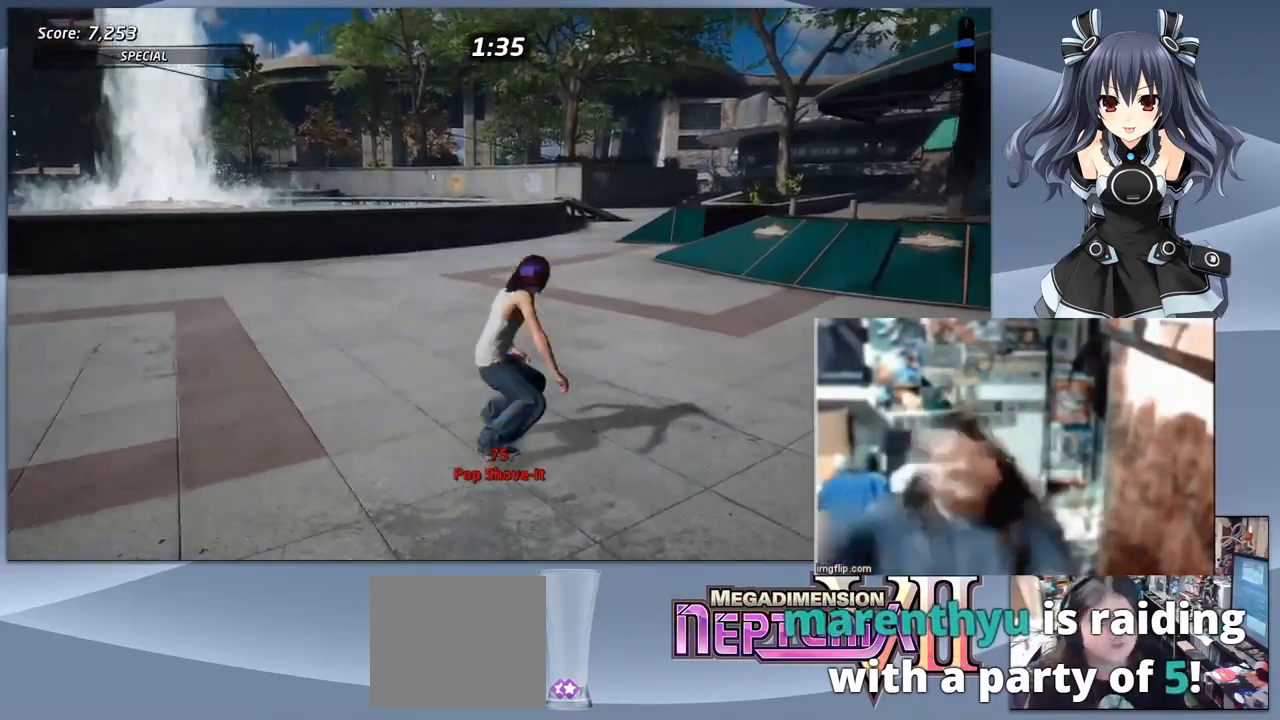
{"buttons": ["CROSS"], "right_stick": "center", "events": [[467, "DPAD_RIGHT", "down"], [500, "DPAD_RIGHT", "up"]]}
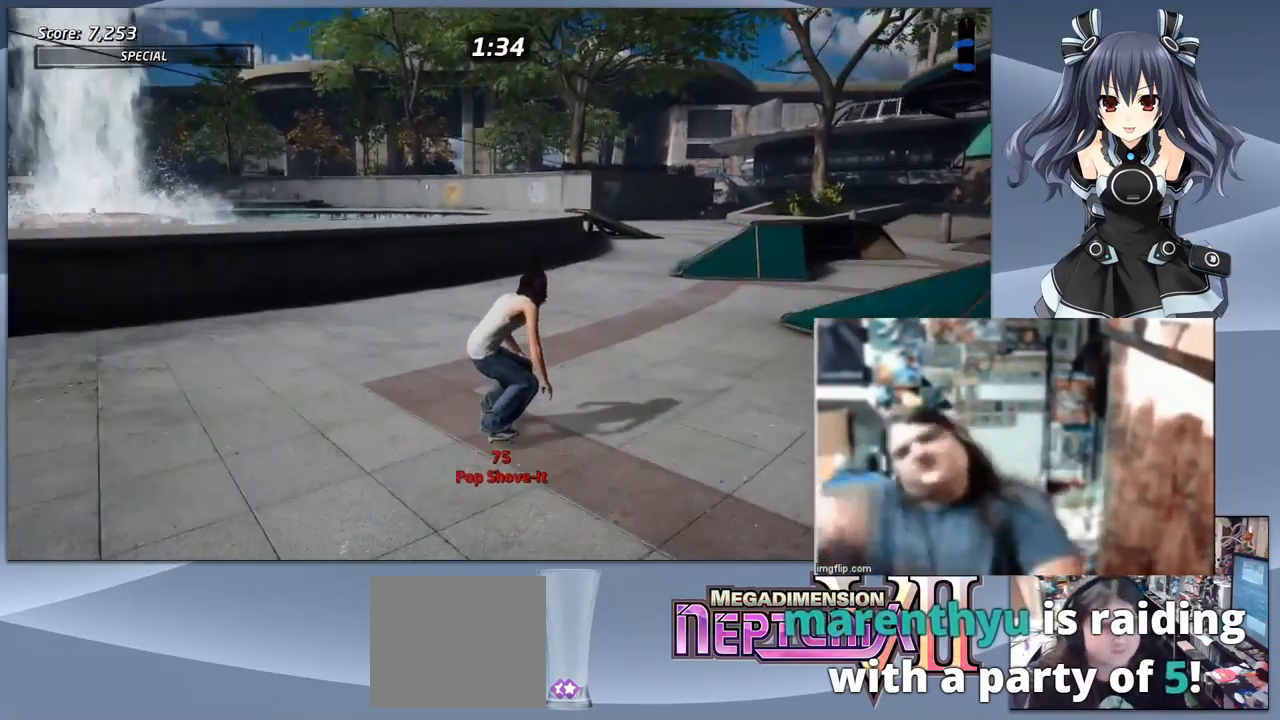
{"buttons": ["DPAD_UP"], "right_stick": "center", "events": [[366, "DPAD_UP", "down"], [466, "CROSS", "up"], [466, "DPAD_UP", "up"], [533, "DPAD_UP", "down"]]}
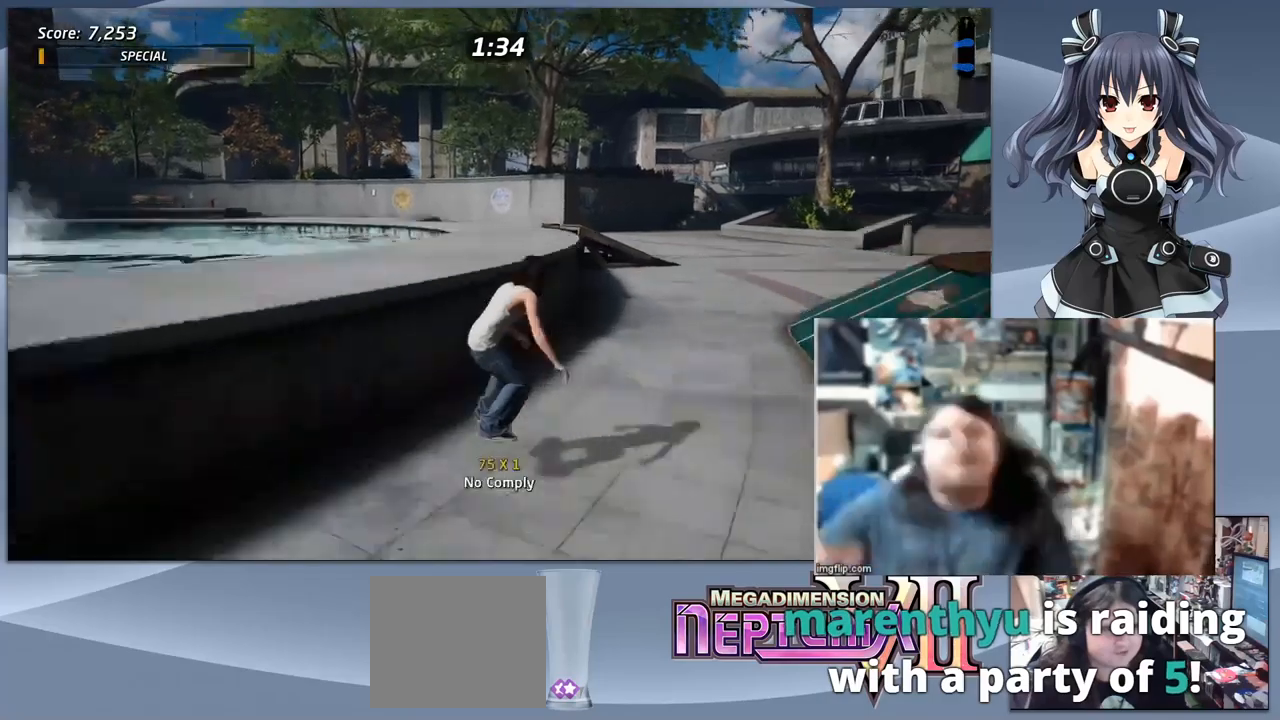
{"buttons": [], "right_stick": "center", "events": [[100, "DPAD_UP", "up"], [400, "DPAD_DOWN", "down"], [500, "DPAD_DOWN", "up"]]}
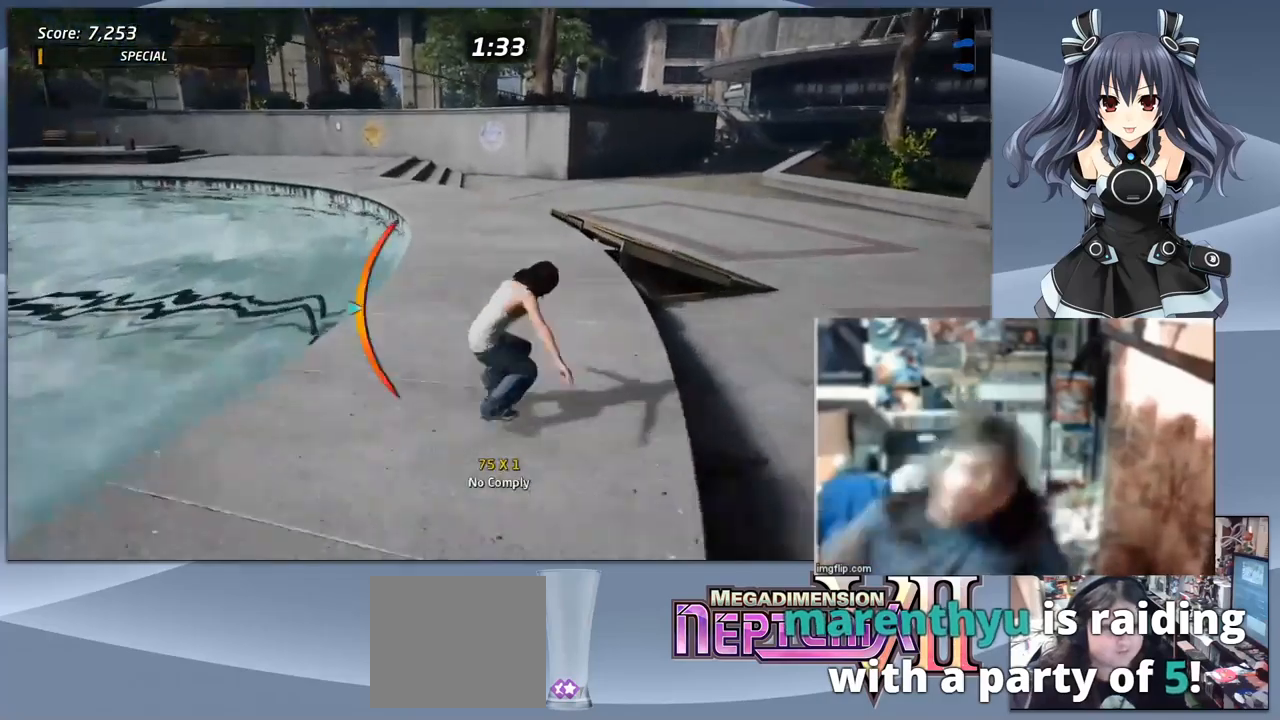
{"buttons": ["SQUARE", "DPAD_DOWN"], "right_stick": "center", "events": [[67, "CROSS", "down"], [67, "DPAD_UP", "down"], [167, "DPAD_UP", "up"], [367, "CROSS", "up"], [367, "DPAD_LEFT", "down"], [400, "DPAD_DOWN", "down"], [400, "DPAD_LEFT", "up"], [433, "SQUARE", "down"]]}
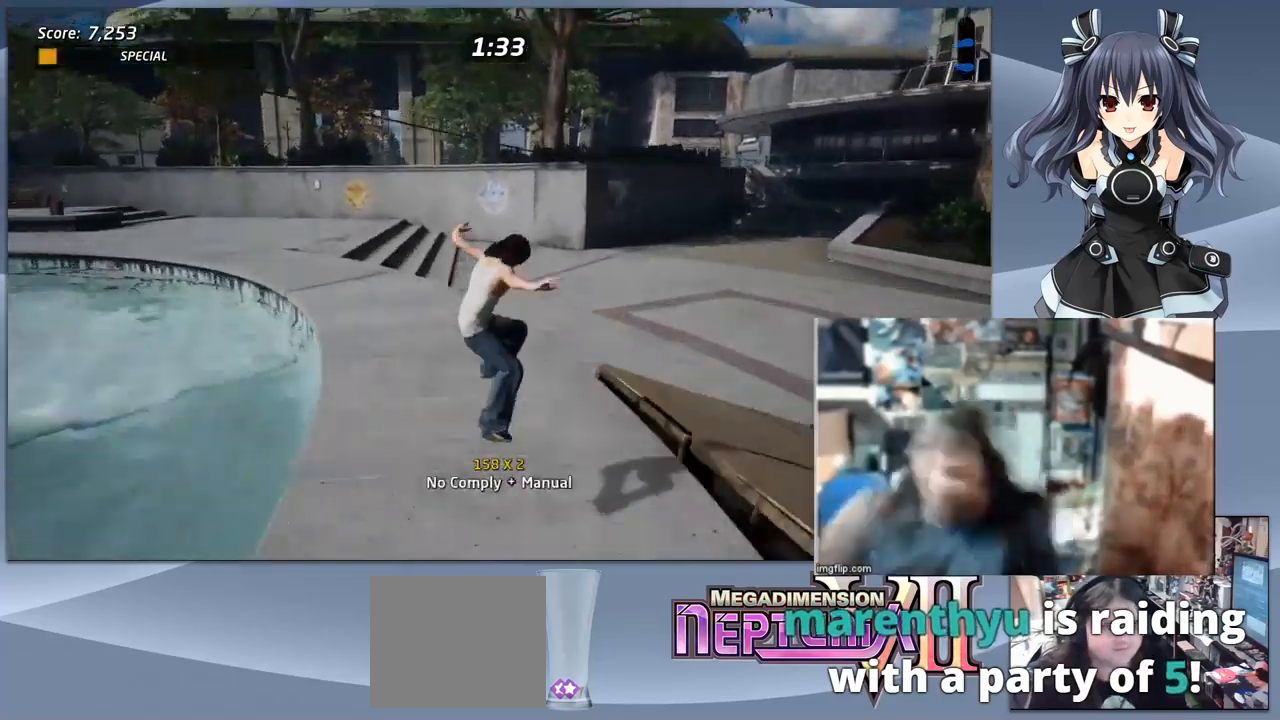
{"buttons": ["CROSS"], "right_stick": "center", "events": [[67, "DPAD_DOWN", "up"], [67, "SQUARE", "up"], [333, "CROSS", "down"]]}
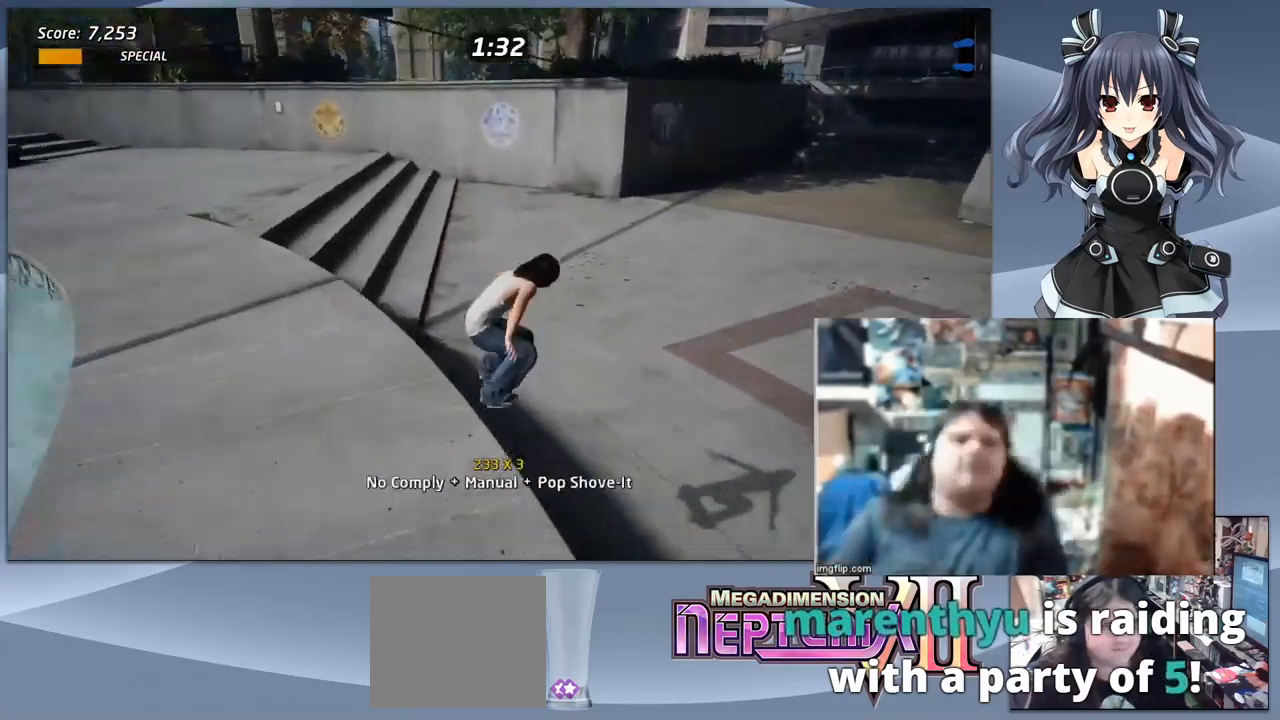
{"buttons": ["CROSS"], "right_stick": "center", "events": [[300, "DPAD_RIGHT", "down"], [433, "DPAD_RIGHT", "up"]]}
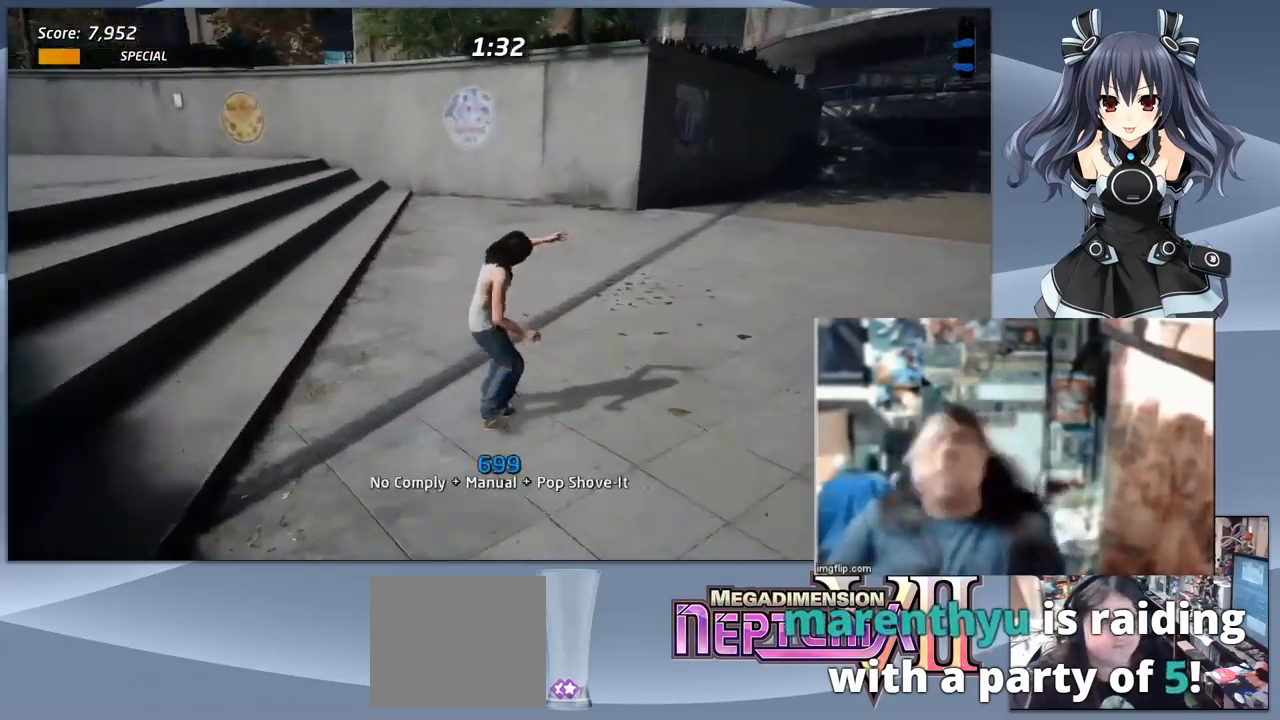
{"buttons": ["CROSS"], "right_stick": "center", "events": [[167, "DPAD_LEFT", "down"], [233, "DPAD_LEFT", "up"]]}
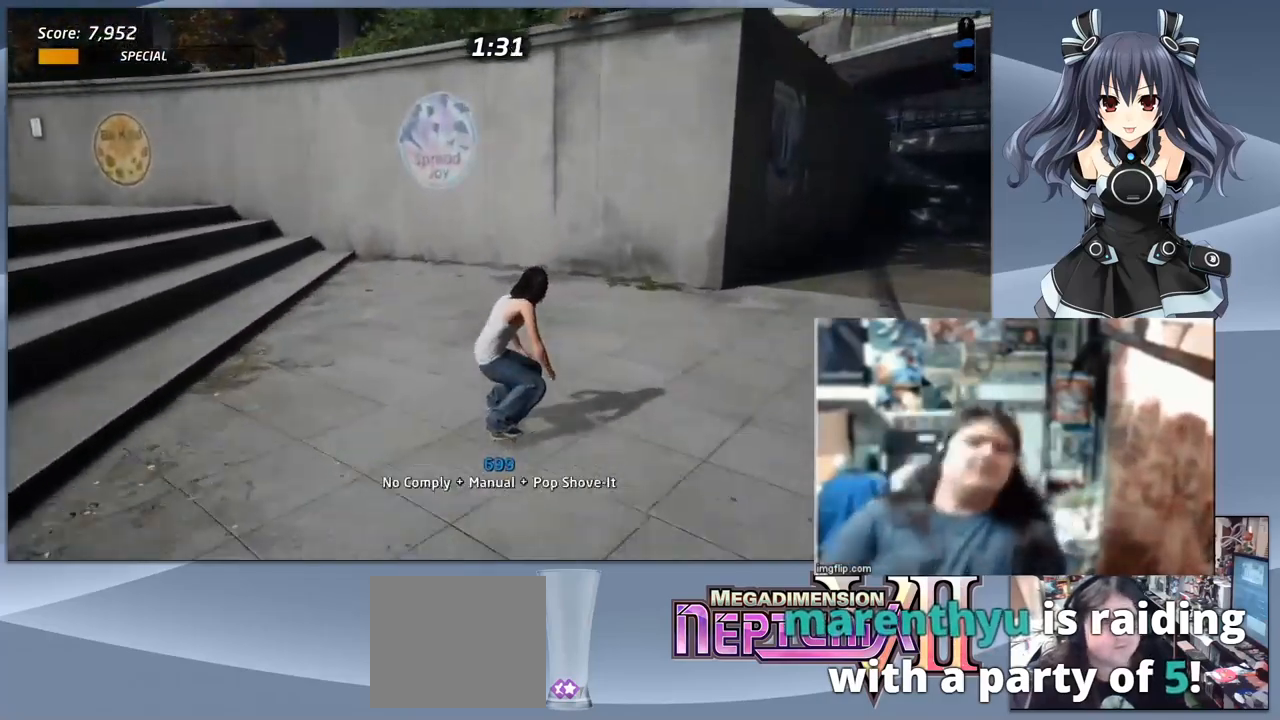
{"buttons": ["TRIANGLE"], "right_stick": "center", "events": [[100, "DPAD_LEFT", "down"], [233, "DPAD_LEFT", "up"], [300, "CROSS", "up"], [367, "TRIANGLE", "down"]]}
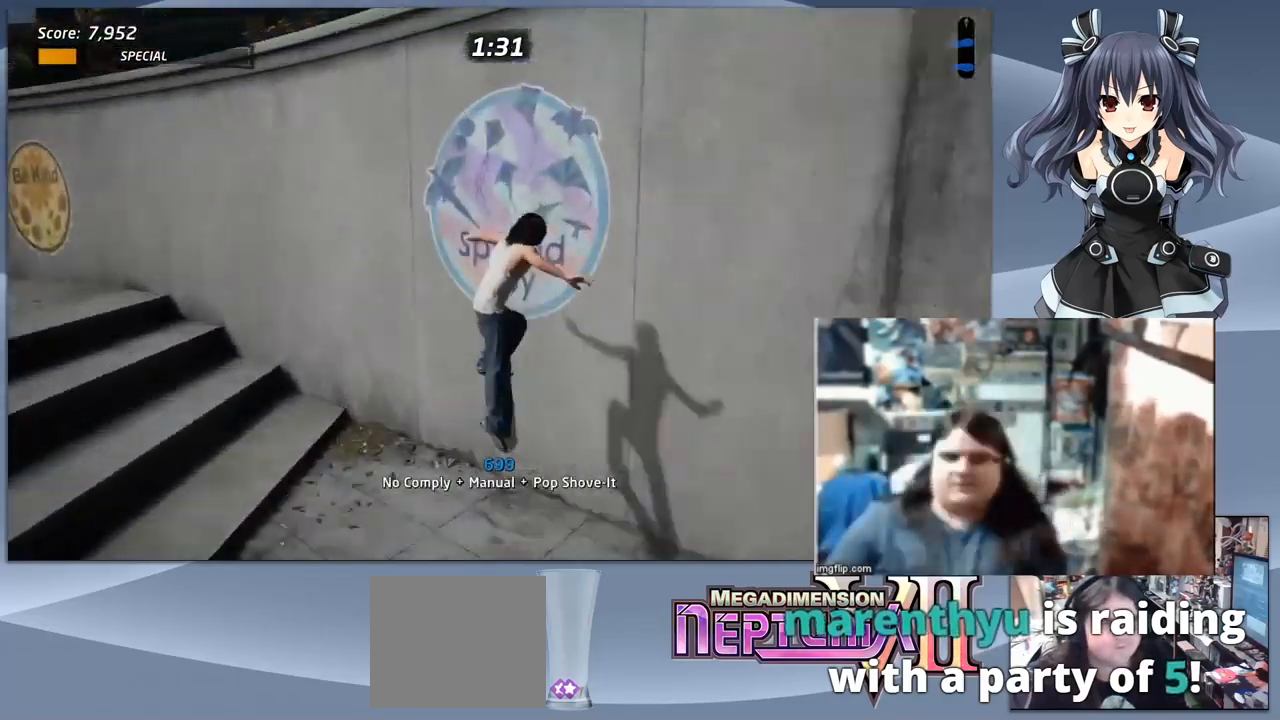
{"buttons": [], "right_stick": "center", "events": [[33, "TRIANGLE", "up"], [67, "CROSS", "down"], [233, "CROSS", "up"], [267, "DPAD_RIGHT", "down"], [267, "TRIANGLE", "down"], [400, "DPAD_RIGHT", "up"], [467, "TRIANGLE", "up"]]}
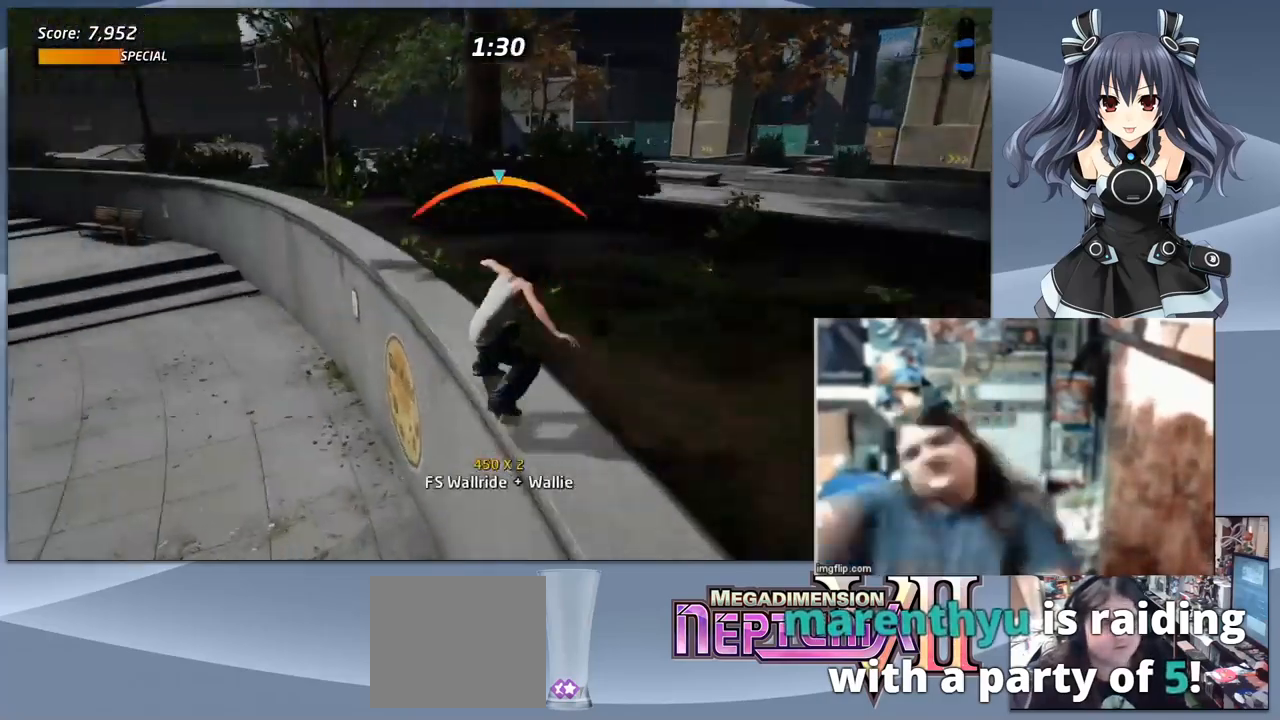
{"buttons": [], "right_stick": "center", "events": [[67, "CROSS", "down"], [267, "CROSS", "up"], [267, "DPAD_DOWN", "down"], [300, "DPAD_DOWN", "up"], [300, "SQUARE", "down"], [433, "SQUARE", "up"]]}
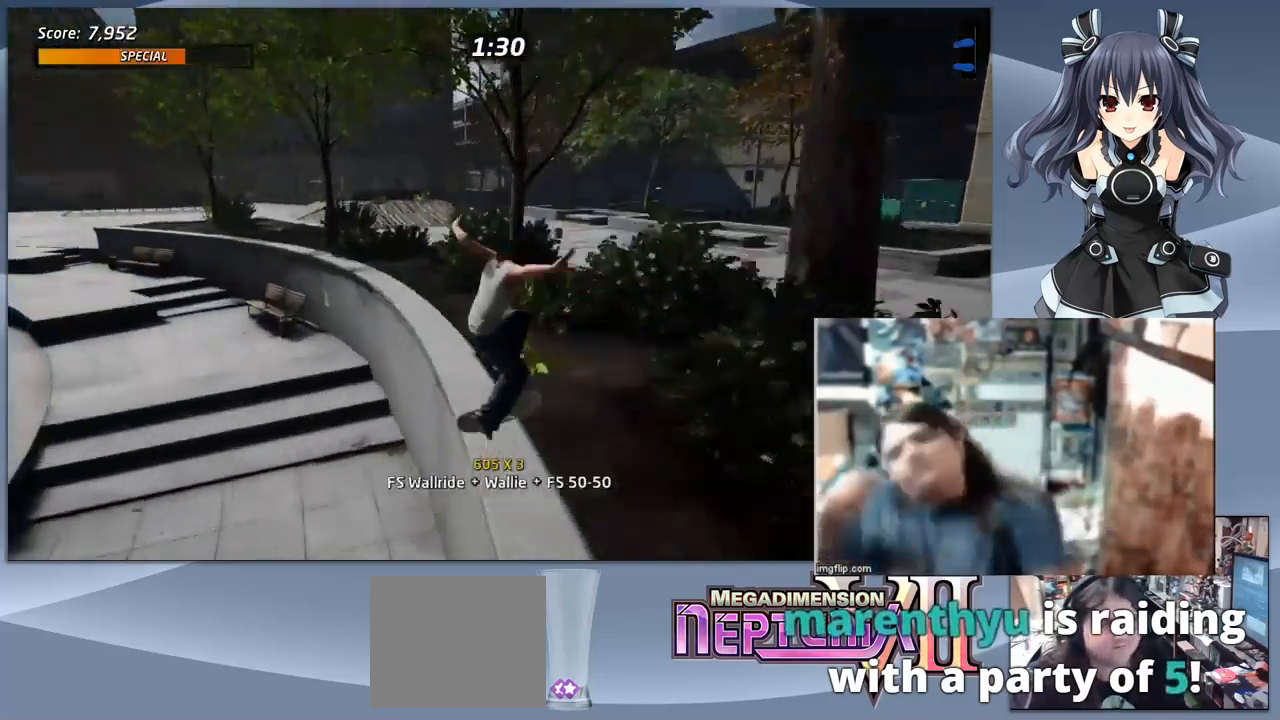
{"buttons": ["DPAD_DOWN"], "right_stick": "center", "events": [[200, "DPAD_DOWN", "down"]]}
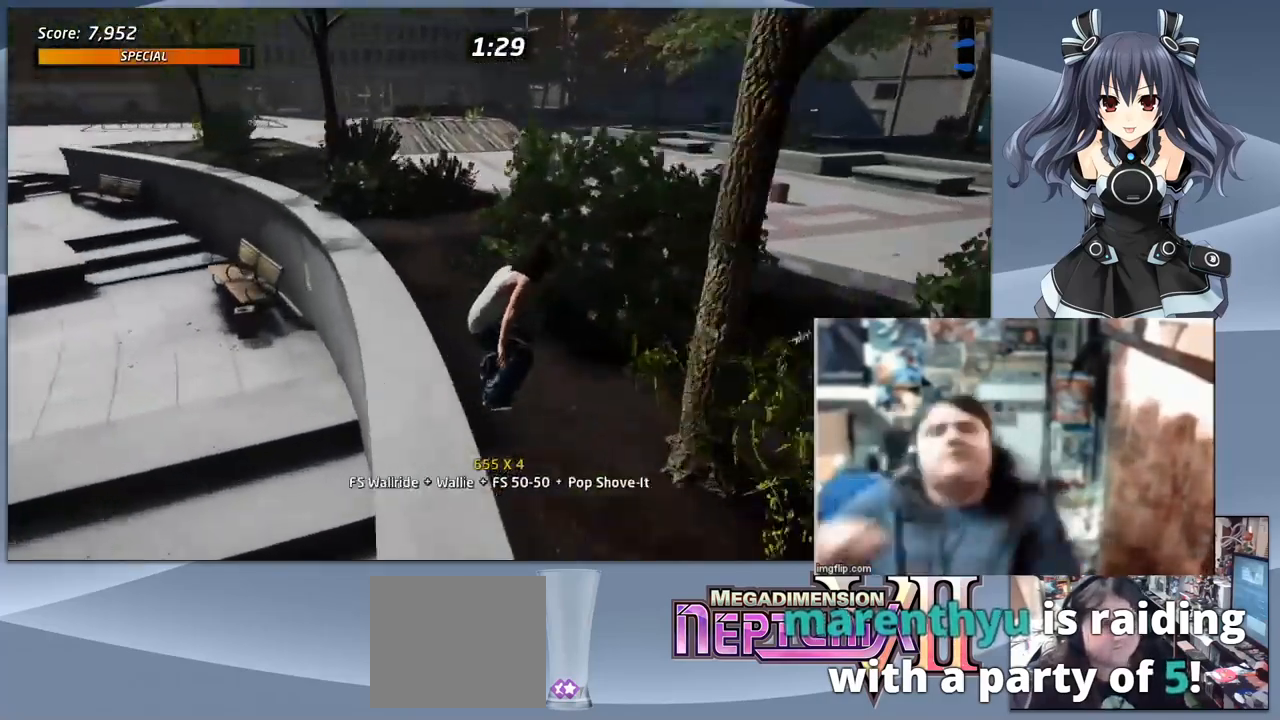
{"buttons": ["DPAD_DOWN"], "right_stick": "center", "events": []}
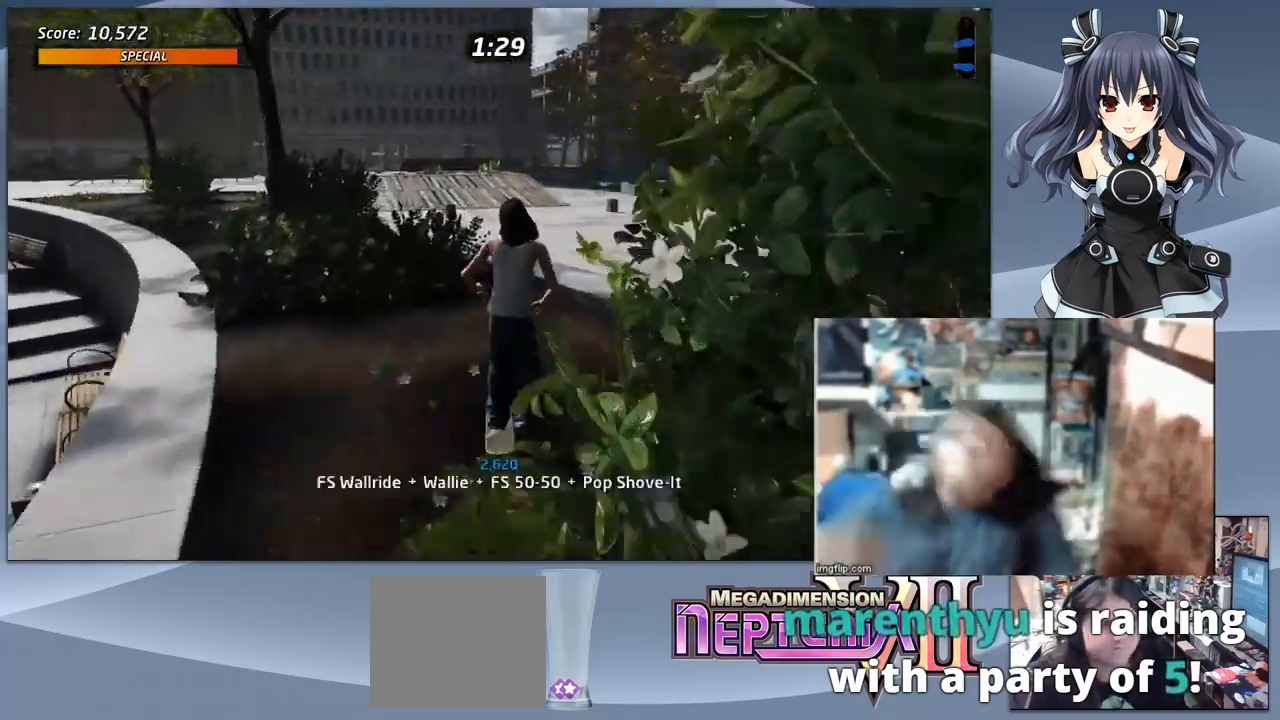
{"buttons": ["DPAD_DOWN", "DPAD_RIGHT"], "right_stick": "center", "events": [[333, "DPAD_RIGHT", "down"]]}
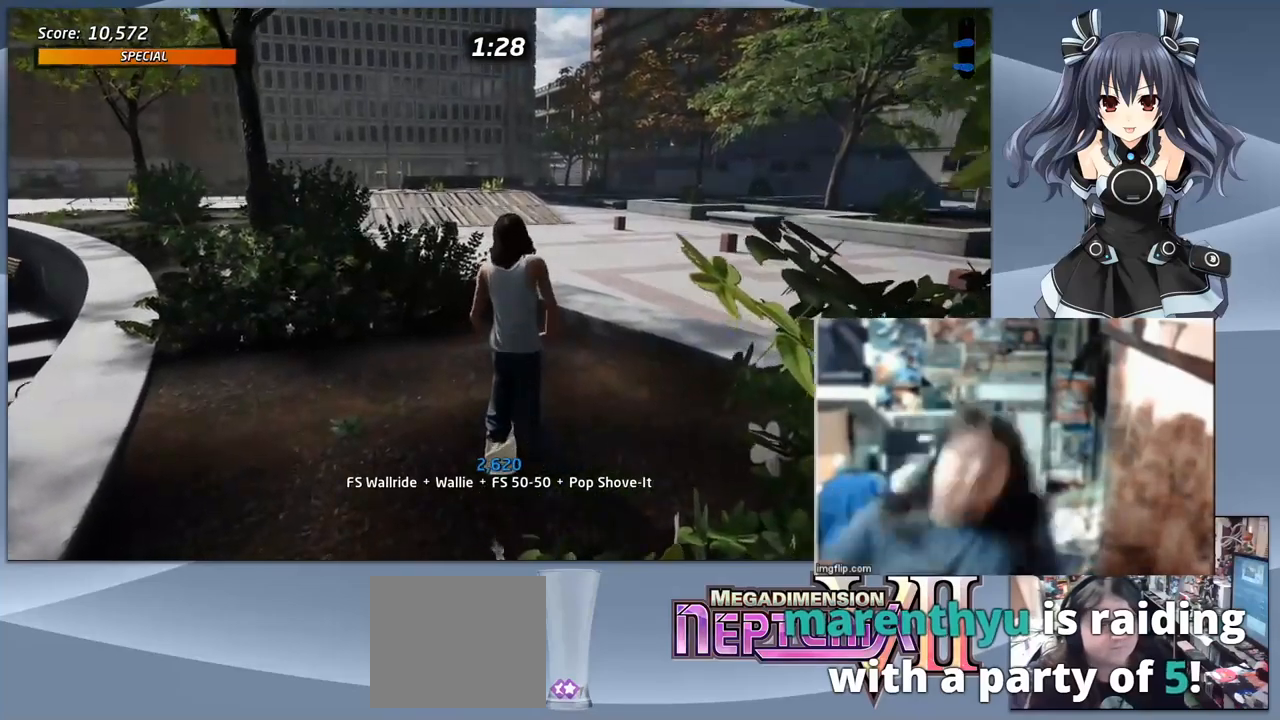
{"buttons": ["DPAD_DOWN", "DPAD_RIGHT"], "right_stick": "center", "events": []}